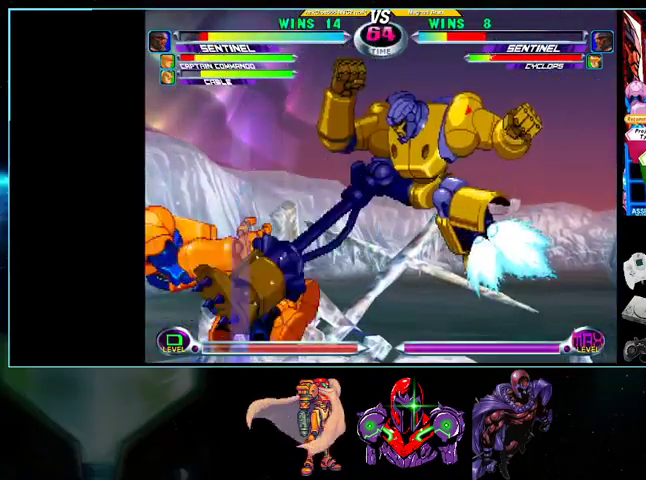
Gameplay with a controller (Nintendo layout); each line is a JSON object with the inputs held at the frame after it. "events" lists button and stick changes between this image and that frame as [ms after this image, input, new state], when the widget could be followed in between. Not read: L3 R3.
{"buttons": [], "events": [[33, "DPAD_DOWN", "up"], [33, "DPAD_RIGHT", "down"], [100, "A", "down"], [100, "B", "down"], [133, "A", "up"], [133, "B", "up"], [200, "DPAD_RIGHT", "up"], [233, "A", "down"], [300, "A", "up"], [400, "A", "down"], [433, "A", "up"]]}
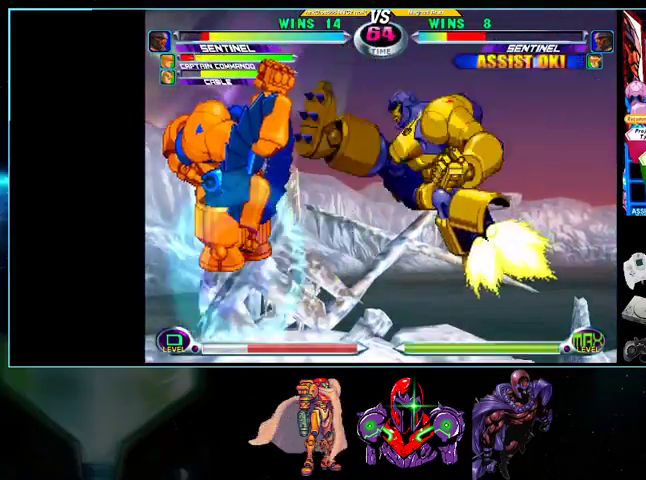
{"buttons": ["DPAD_UP", "DPAD_LEFT"], "events": [[133, "DPAD_DOWN", "down"], [233, "DPAD_DOWN", "up"], [233, "DPAD_LEFT", "down"], [267, "DPAD_UP", "down"]]}
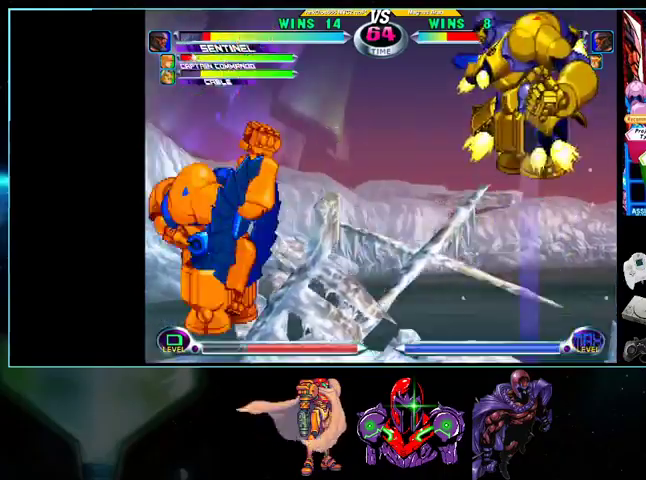
{"buttons": ["DPAD_DOWN"], "events": [[400, "A", "down"], [433, "DPAD_UP", "up"], [500, "A", "up"], [500, "DPAD_DOWN", "down"], [500, "DPAD_LEFT", "up"]]}
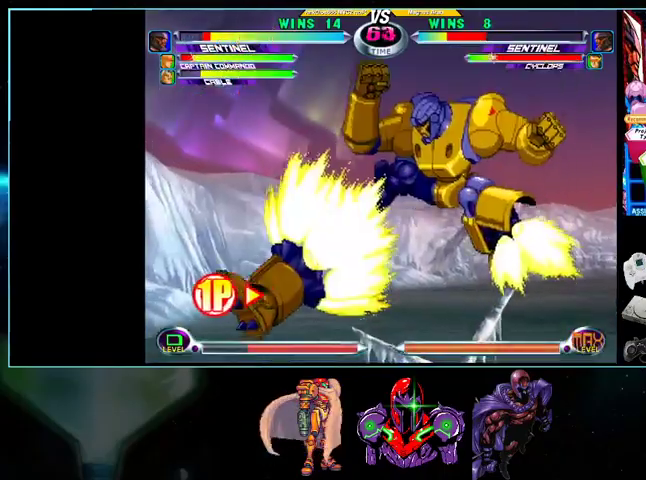
{"buttons": ["A", "R1", "DPAD_UP", "DPAD_LEFT"]}
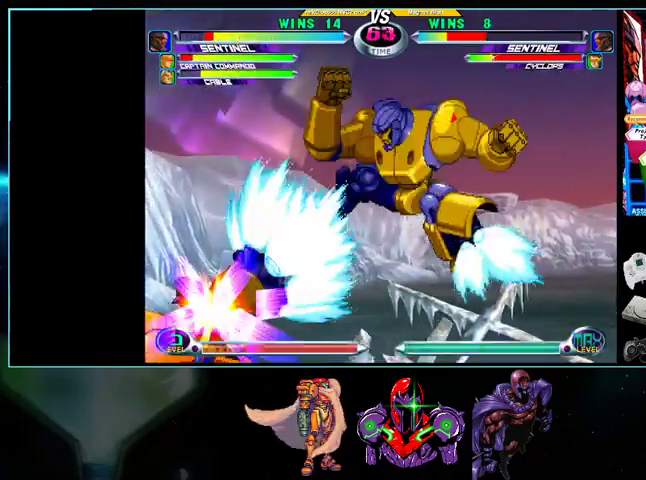
{"buttons": ["A"]}
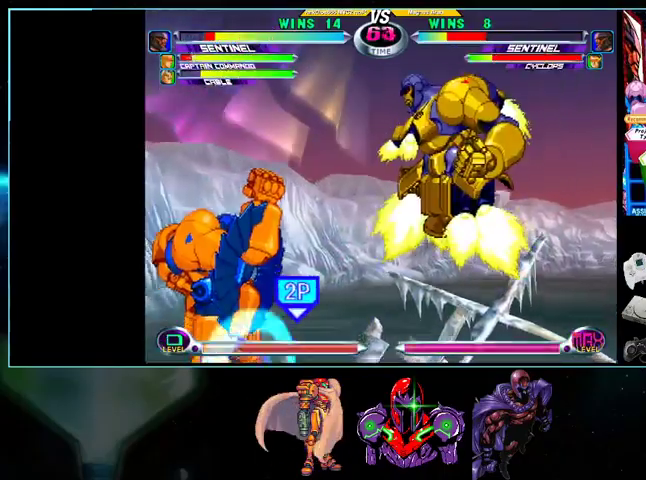
{"buttons": ["DPAD_UP", "DPAD_LEFT"], "events": [[33, "A", "up"], [400, "DPAD_DOWN", "down"], [433, "DPAD_DOWN", "up"], [433, "DPAD_LEFT", "down"], [500, "DPAD_UP", "down"]]}
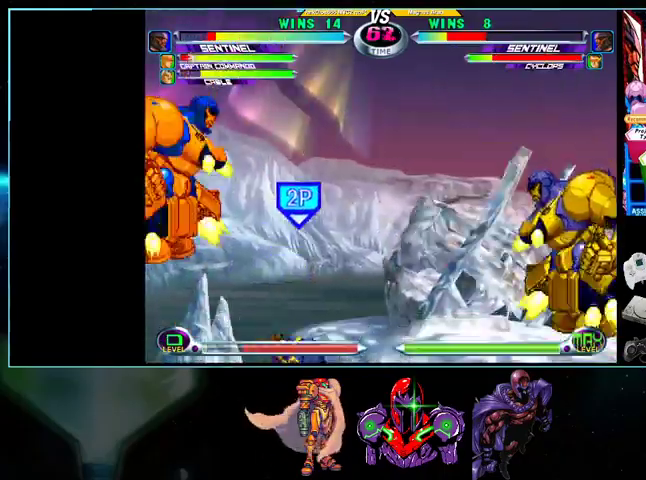
{"buttons": ["A", "DPAD_LEFT"], "events": [[433, "A", "down"], [500, "DPAD_UP", "up"]]}
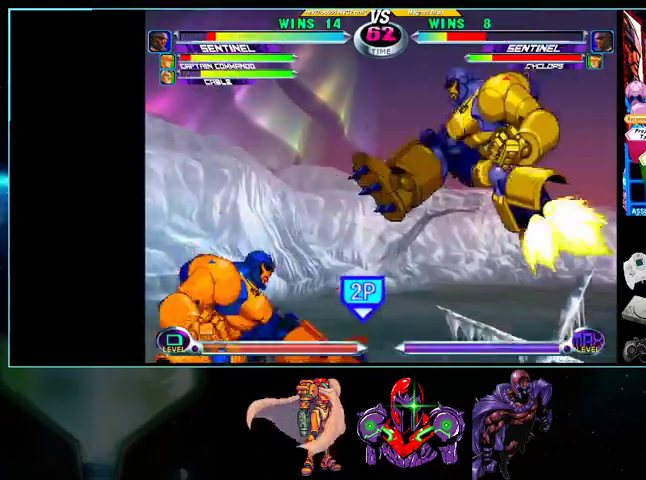
{"buttons": ["A", "DPAD_LEFT"]}
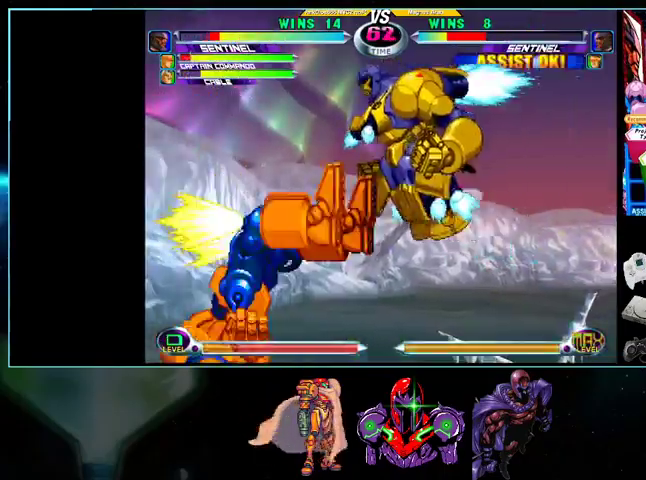
{"buttons": ["DPAD_LEFT"], "events": [[33, "A", "up"], [100, "DPAD_DOWN", "down"], [100, "DPAD_LEFT", "up"], [167, "DPAD_LEFT", "down"], [200, "DPAD_DOWN", "up"], [267, "DPAD_LEFT", "up"], [333, "DPAD_RIGHT", "down"], [367, "DPAD_RIGHT", "up"], [400, "DPAD_LEFT", "down"]]}
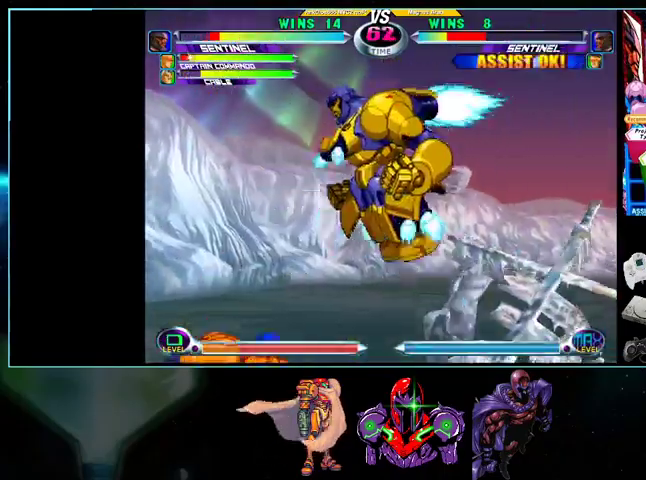
{"buttons": [], "events": [[100, "B", "down"], [133, "B", "up"], [133, "DPAD_DOWN", "down"], [133, "DPAD_LEFT", "up"], [167, "DPAD_RIGHT", "down"], [200, "DPAD_DOWN", "up"], [300, "A", "down"], [300, "B", "down"], [300, "DPAD_RIGHT", "up"], [333, "B", "up"], [367, "A", "up"]]}
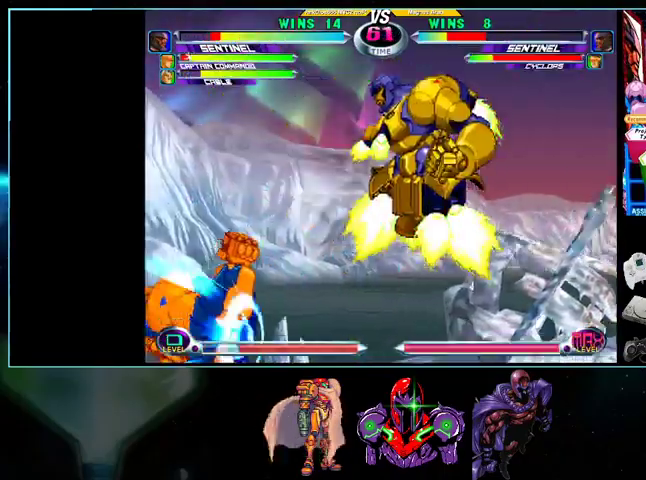
{"buttons": ["DPAD_UP"], "events": [[100, "A", "down"], [133, "A", "up"], [400, "DPAD_DOWN", "down"], [433, "DPAD_DOWN", "up"], [500, "DPAD_UP", "down"]]}
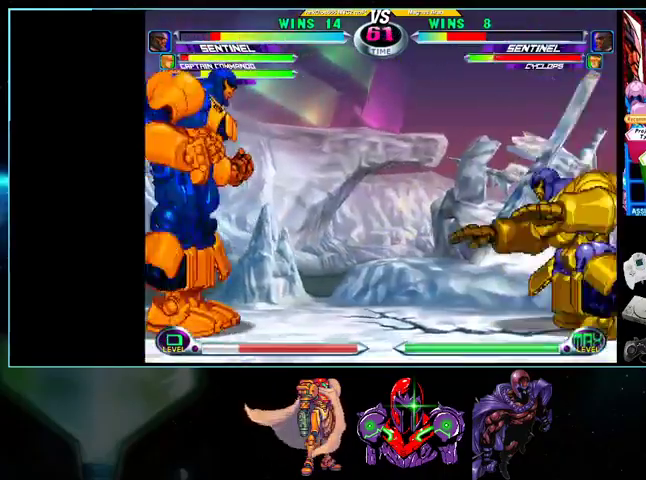
{"buttons": ["DPAD_RIGHT"]}
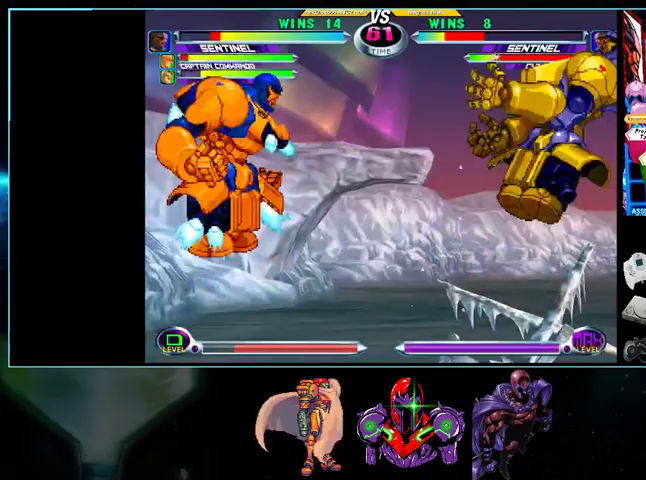
{"buttons": ["DPAD_DOWN"], "events": [[500, "DPAD_DOWN", "down"], [500, "DPAD_RIGHT", "up"]]}
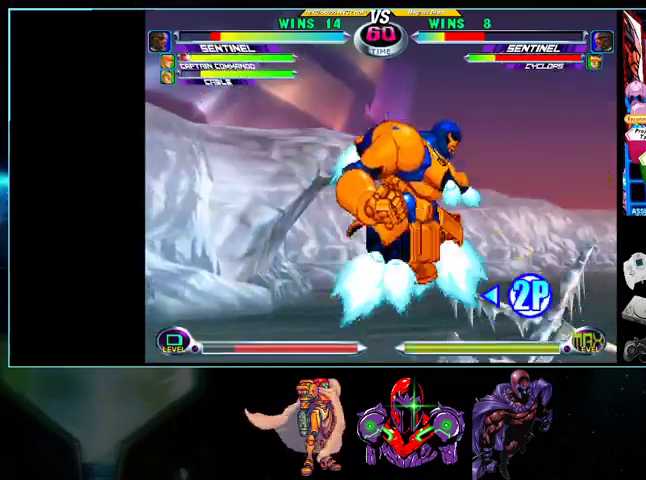
{"buttons": [], "events": [[33, "DPAD_DOWN", "up"], [33, "DPAD_RIGHT", "down"], [100, "DPAD_UP", "down"], [400, "A", "down"], [500, "A", "up"], [500, "DPAD_RIGHT", "up"], [500, "DPAD_UP", "up"]]}
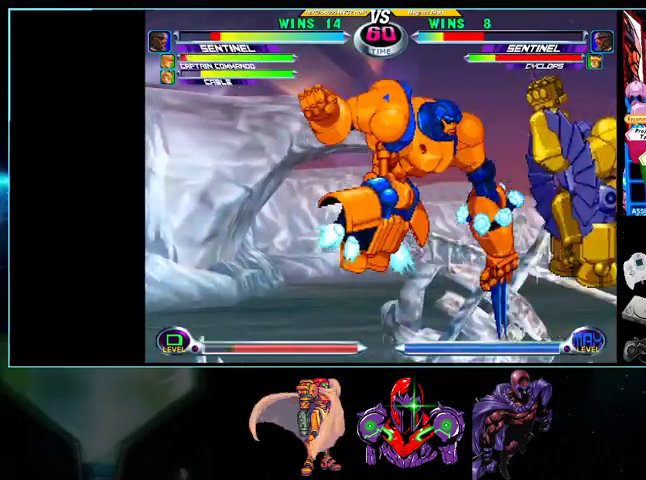
{"buttons": ["DPAD_UP", "DPAD_RIGHT"]}
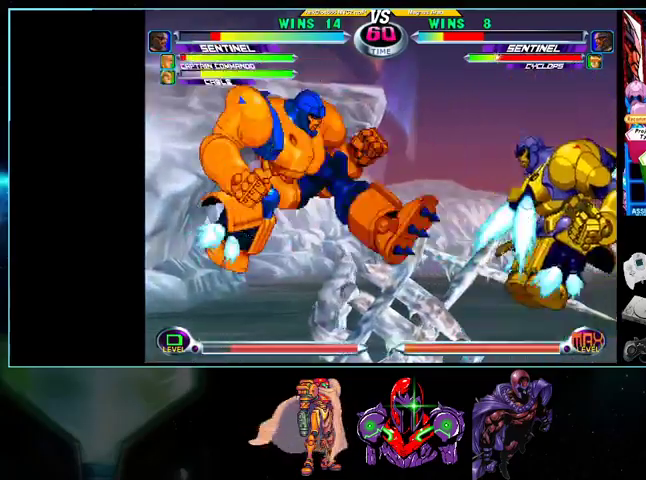
{"buttons": ["DPAD_LEFT"], "events": [[33, "DPAD_RIGHT", "up"], [333, "DPAD_LEFT", "down"], [333, "DPAD_UP", "up"]]}
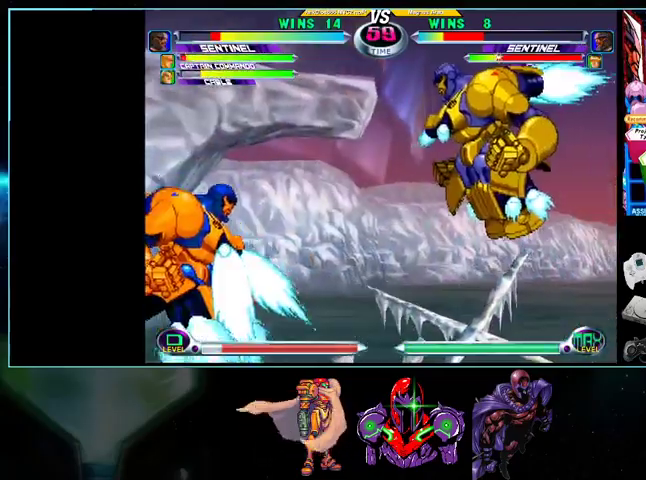
{"buttons": ["DPAD_UP", "DPAD_RIGHT"], "events": [[267, "DPAD_UP", "down"], [300, "DPAD_LEFT", "up"], [467, "DPAD_RIGHT", "down"]]}
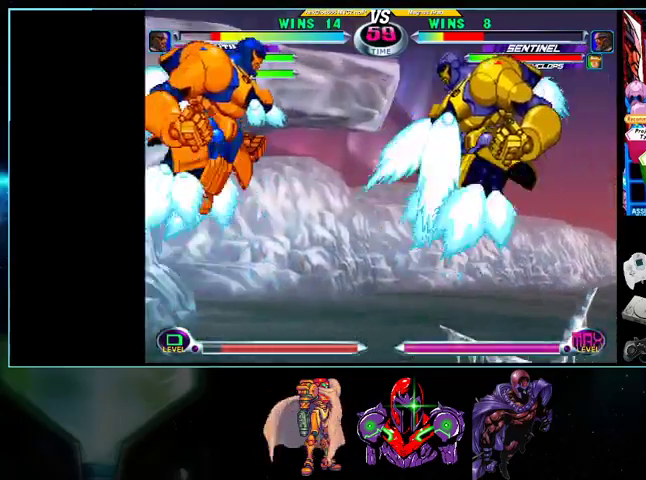
{"buttons": ["DPAD_UP"], "events": [[167, "DPAD_UP", "up"], [233, "DPAD_DOWN", "down"], [367, "DPAD_DOWN", "up"], [433, "DPAD_RIGHT", "up"], [433, "DPAD_UP", "down"]]}
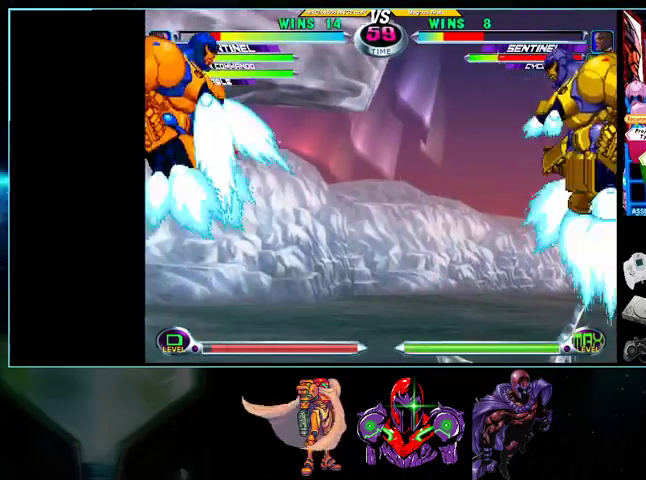
{"buttons": ["DPAD_DOWN"], "events": [[167, "DPAD_UP", "up"], [200, "DPAD_DOWN", "down"], [200, "DPAD_RIGHT", "down"], [233, "DPAD_RIGHT", "up"]]}
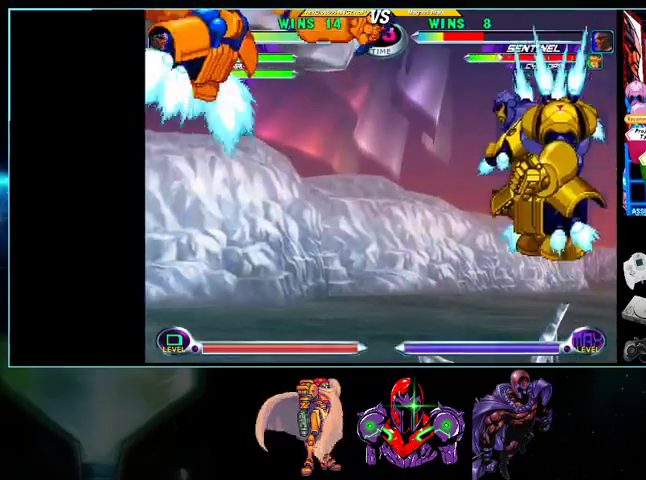
{"buttons": [], "events": [[33, "DPAD_LEFT", "down"], [300, "DPAD_LEFT", "up"], [367, "DPAD_RIGHT", "down"], [433, "A", "down"], [433, "B", "down"], [433, "DPAD_DOWN", "up"], [500, "A", "up"], [500, "B", "up"], [500, "DPAD_RIGHT", "up"]]}
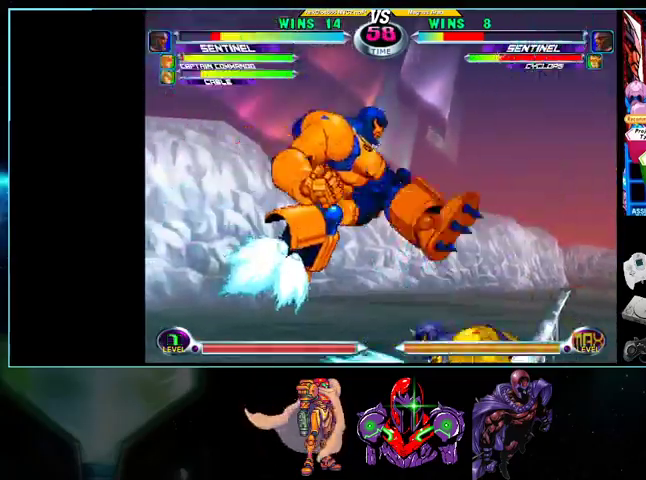
{"buttons": ["DPAD_RIGHT"], "events": [[167, "DPAD_DOWN", "down"], [200, "DPAD_DOWN", "up"], [367, "DPAD_RIGHT", "down"]]}
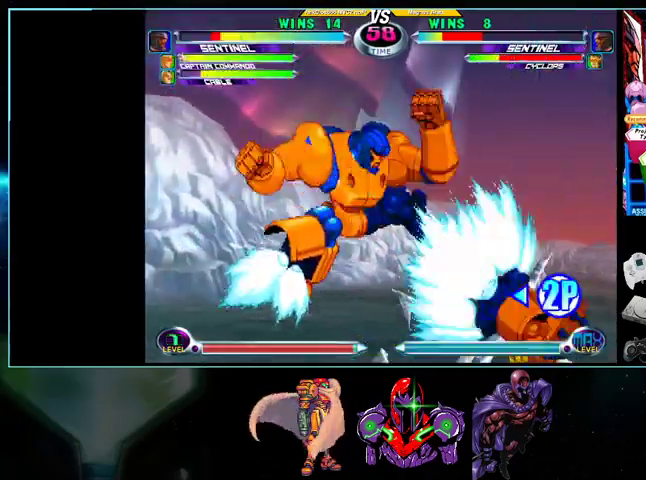
{"buttons": ["R1", "DPAD_DOWN"], "events": [[100, "R1", "down"], [133, "R1", "up"], [367, "DPAD_DOWN", "down"], [367, "DPAD_RIGHT", "up"], [500, "R1", "down"]]}
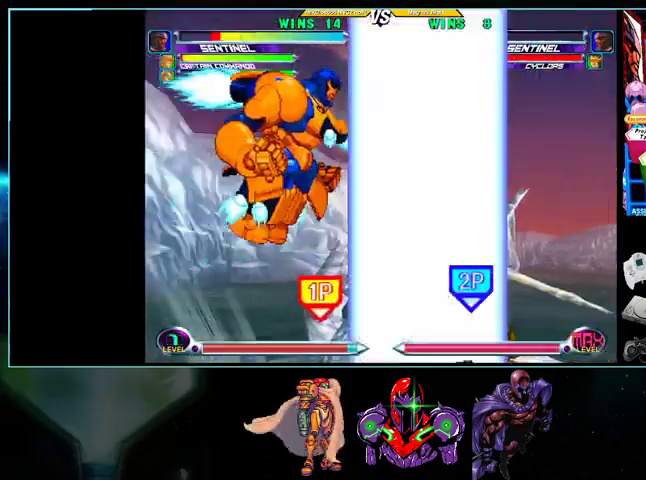
{"buttons": ["DPAD_UP", "DPAD_LEFT"], "events": [[100, "DPAD_RIGHT", "down"], [100, "R1", "up"], [133, "DPAD_DOWN", "up"], [133, "DPAD_RIGHT", "up"], [267, "DPAD_DOWN", "down"], [333, "DPAD_DOWN", "up"], [333, "DPAD_LEFT", "down"], [367, "DPAD_UP", "down"]]}
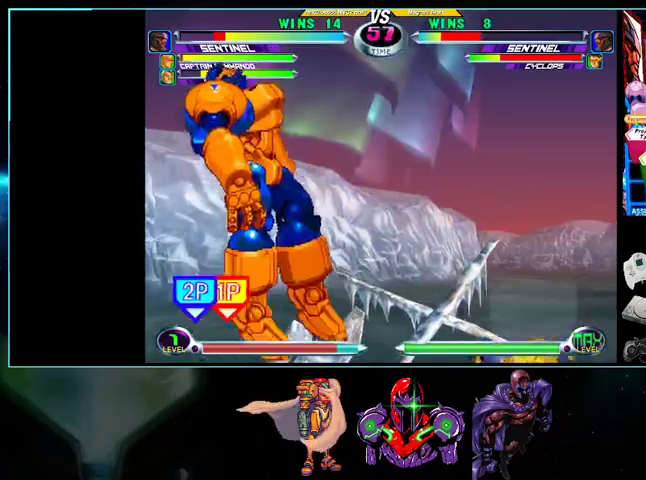
{"buttons": ["DPAD_RIGHT"], "events": [[100, "A", "down"], [133, "A", "up"], [133, "DPAD_UP", "up"], [267, "X", "down"], [333, "X", "up"], [400, "DPAD_DOWN", "down"], [433, "DPAD_LEFT", "up"], [500, "DPAD_DOWN", "up"], [500, "DPAD_RIGHT", "down"]]}
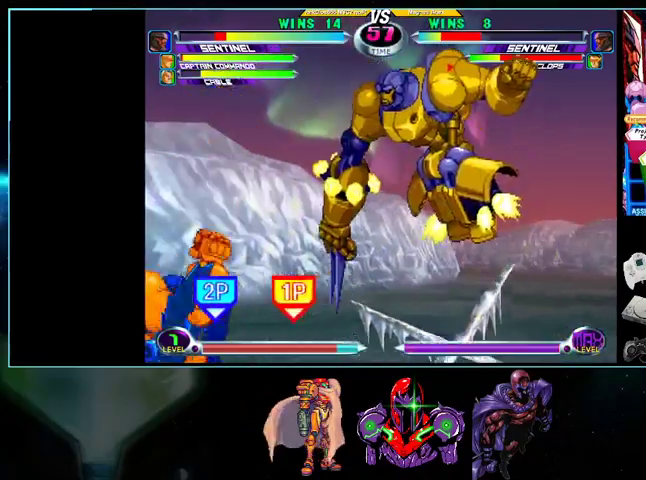
{"buttons": ["DPAD_DOWN"], "events": [[33, "A", "down"], [33, "B", "down"], [100, "A", "up"], [100, "B", "up"], [100, "DPAD_RIGHT", "up"], [200, "DPAD_LEFT", "down"], [400, "B", "down"], [467, "B", "up"], [500, "DPAD_DOWN", "down"], [500, "DPAD_LEFT", "up"]]}
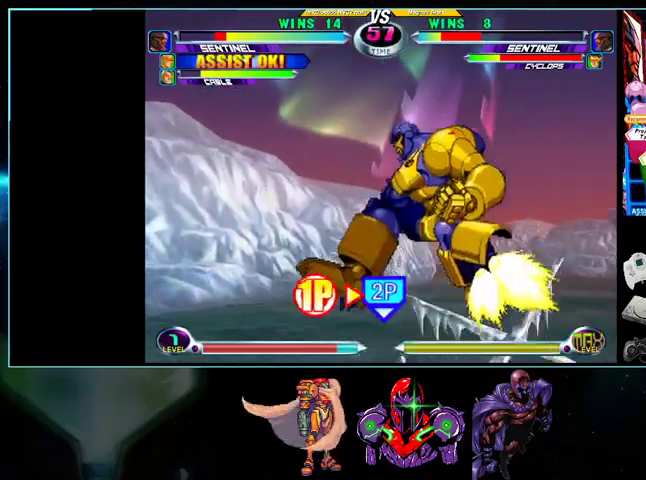
{"buttons": ["DPAD_RIGHT"], "events": [[33, "DPAD_RIGHT", "down"], [100, "DPAD_DOWN", "up"], [133, "A", "down"], [133, "B", "down"], [200, "A", "up"], [200, "B", "up"]]}